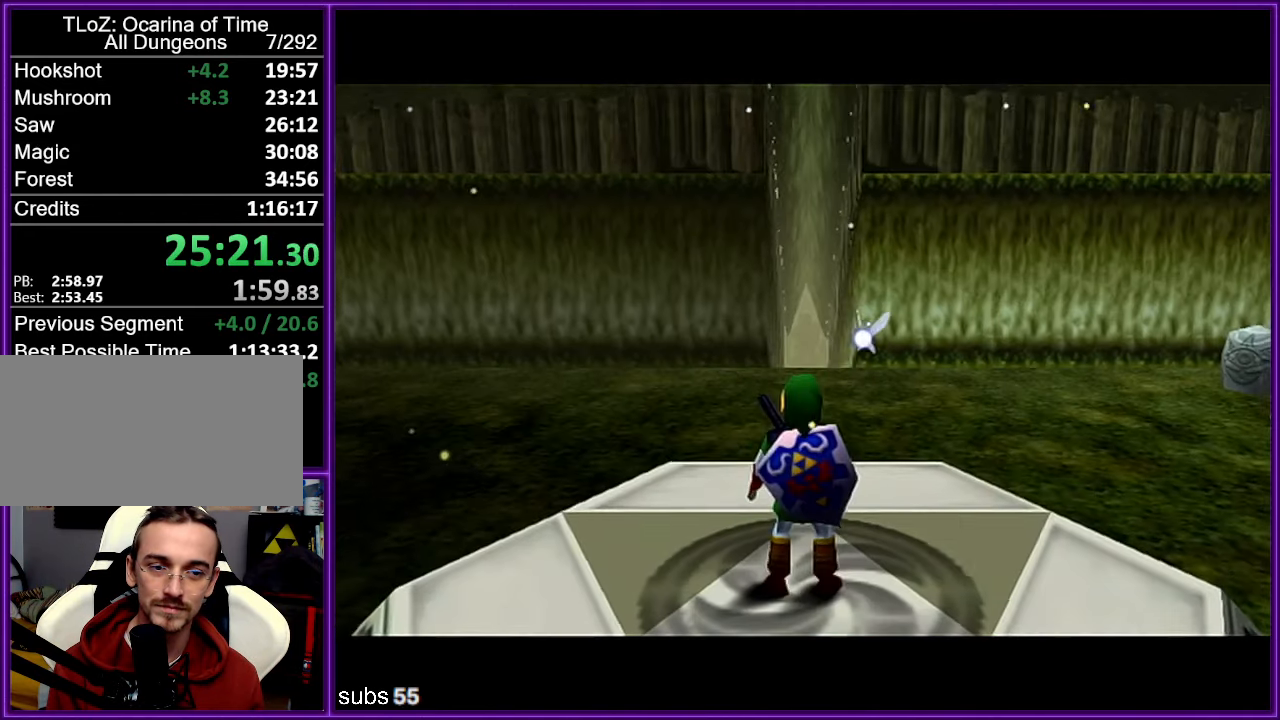
Gameplay with a controller (Nintendo layout); each line is a JSON object with the inputs held at the frame after it. "events" lists button and stick changes between this image and that frame as [ms after this image, input, new state], when the widget could be followed in between. Not read: L1 L3 R3.
{"buttons": ["Z"], "left_stick": "down", "events": [[33, "left_stick", "down"], [117, "Z", "down"]]}
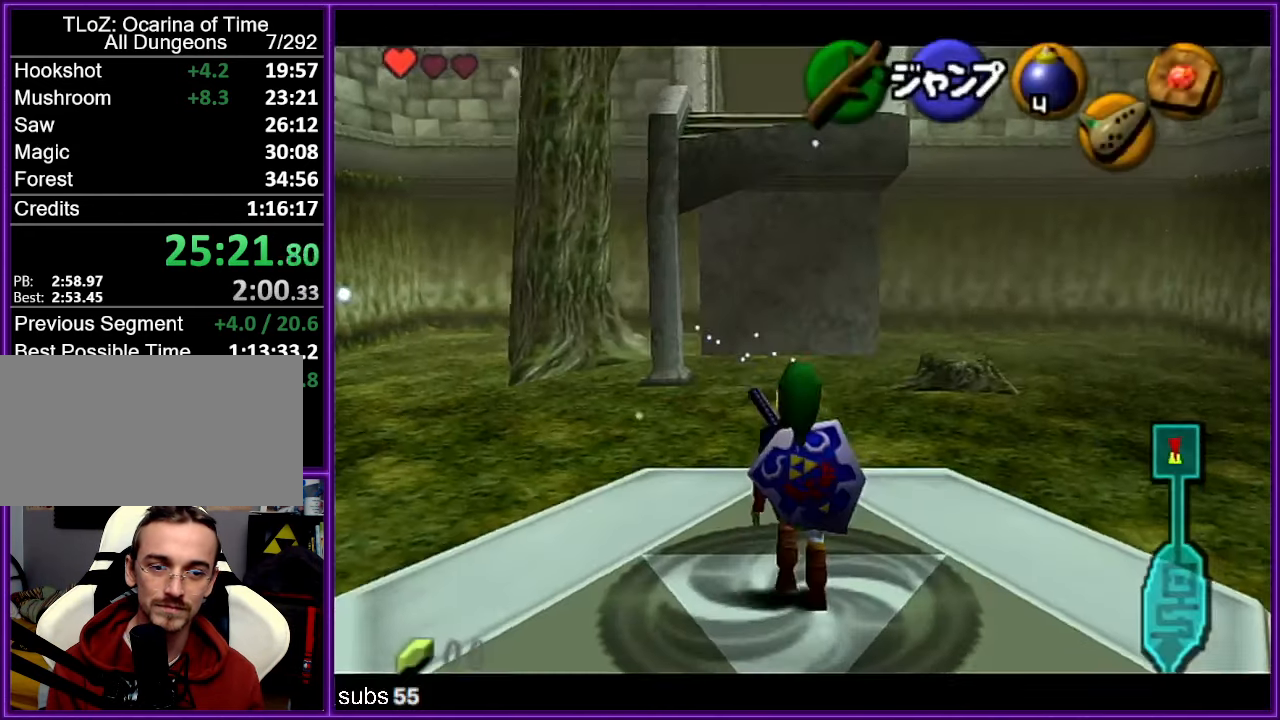
{"buttons": ["Z"], "left_stick": "down", "events": []}
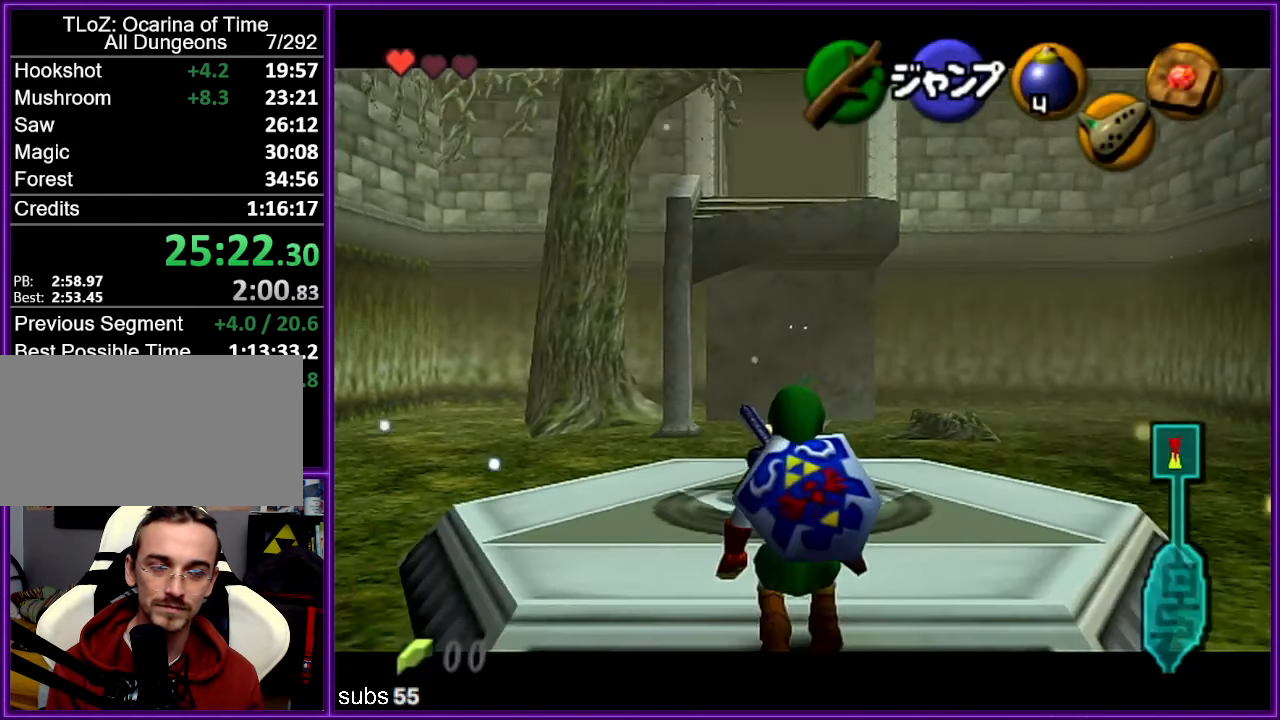
{"buttons": ["Z", "START"], "left_stick": "down", "events": [[467, "START", "down"]]}
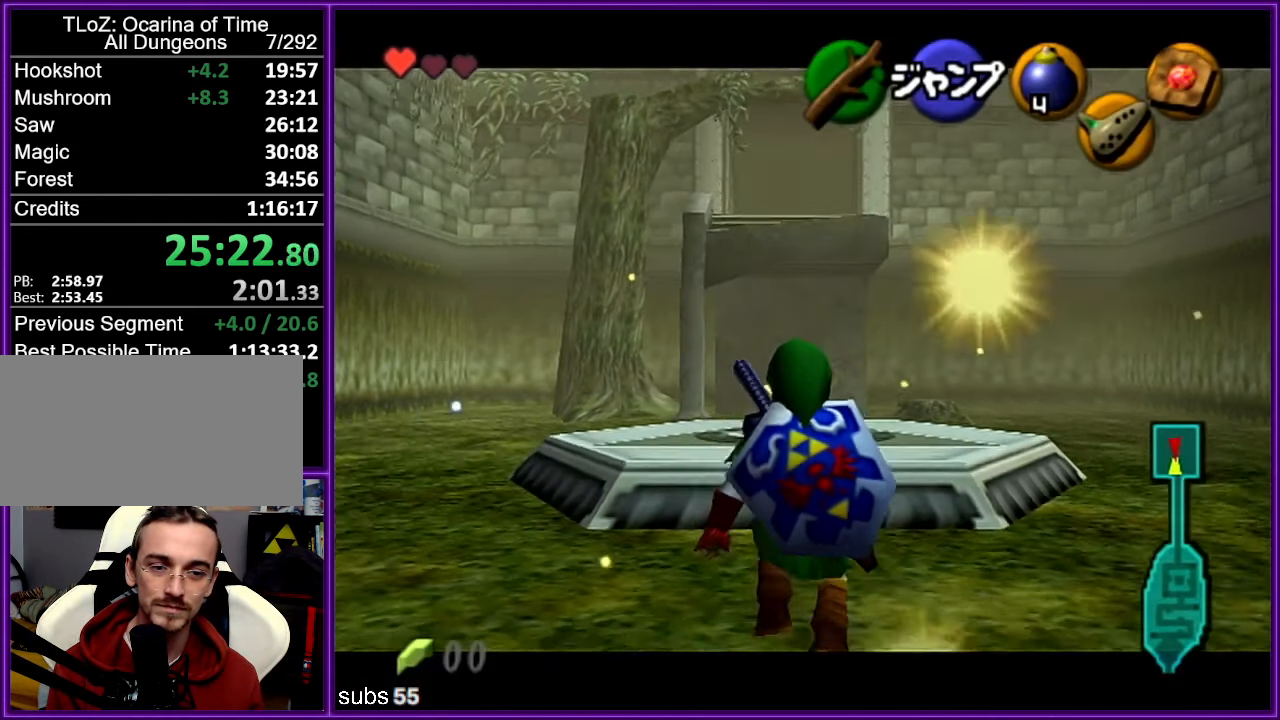
{"buttons": ["Z"], "left_stick": "center", "events": [[167, "START", "up"], [317, "left_stick", "center"]]}
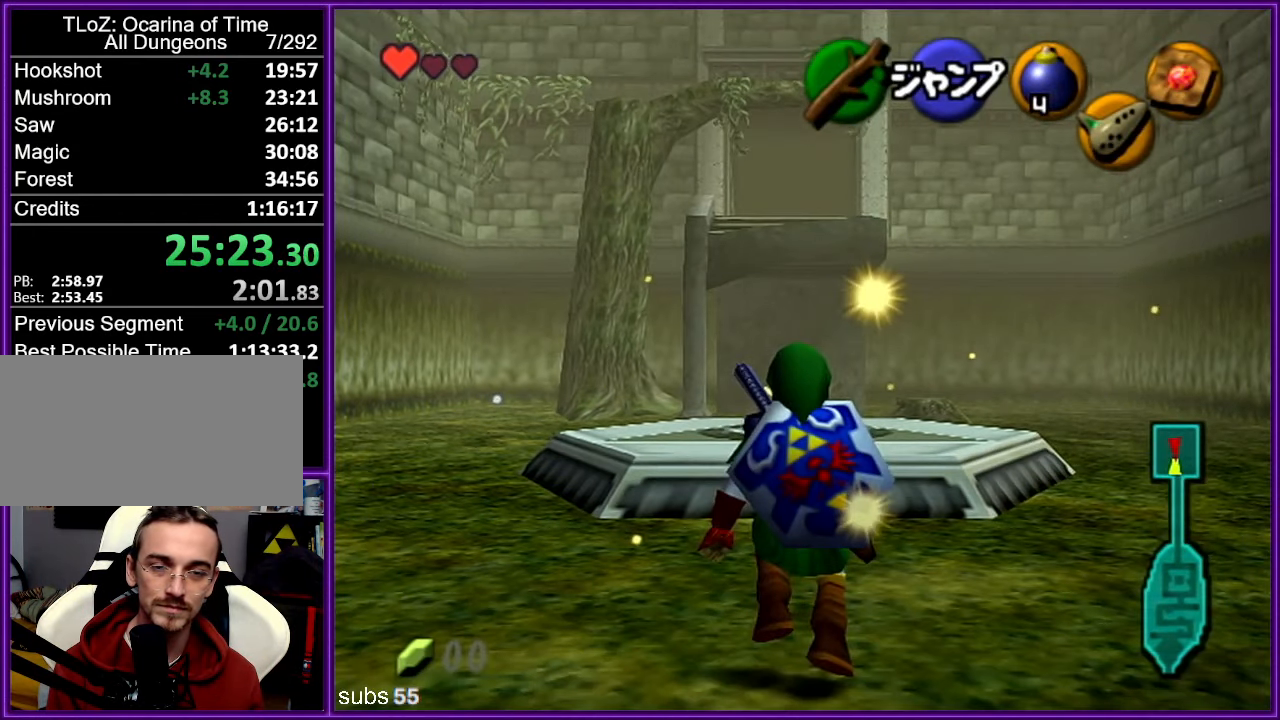
{"buttons": ["Z"], "left_stick": "center", "events": []}
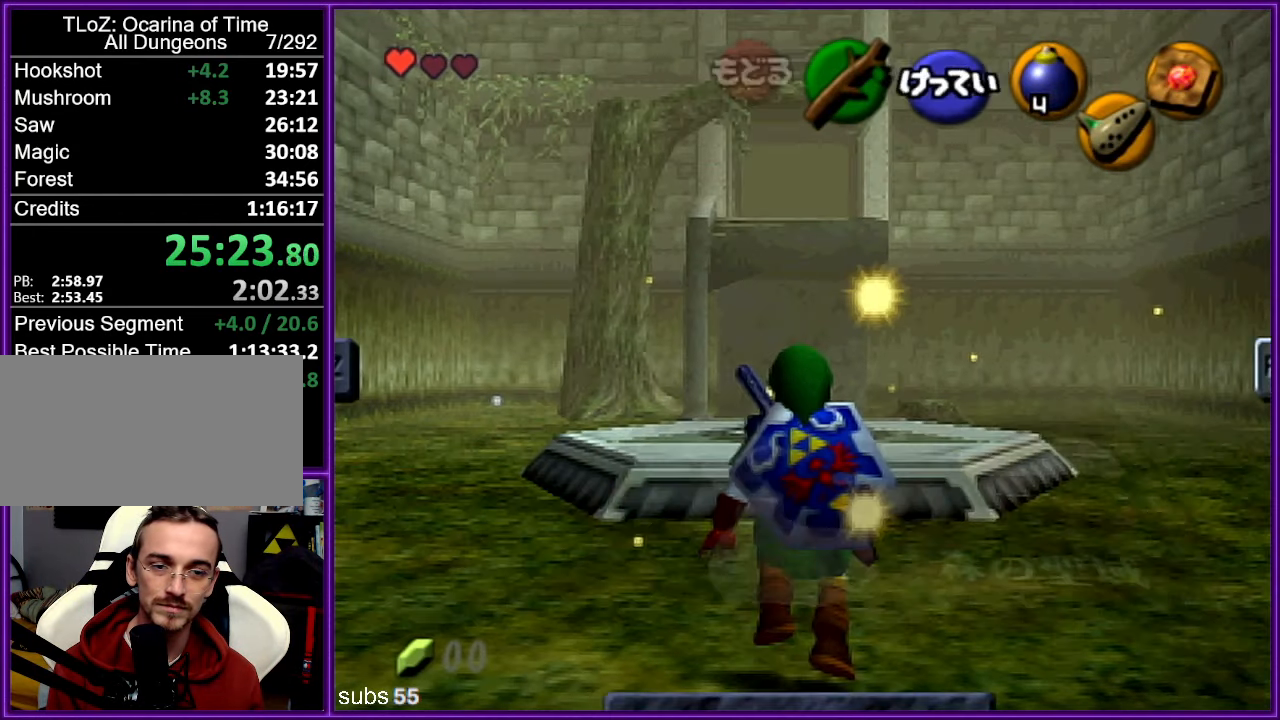
{"buttons": ["Z"], "left_stick": "right", "events": [[433, "left_stick", "right"]]}
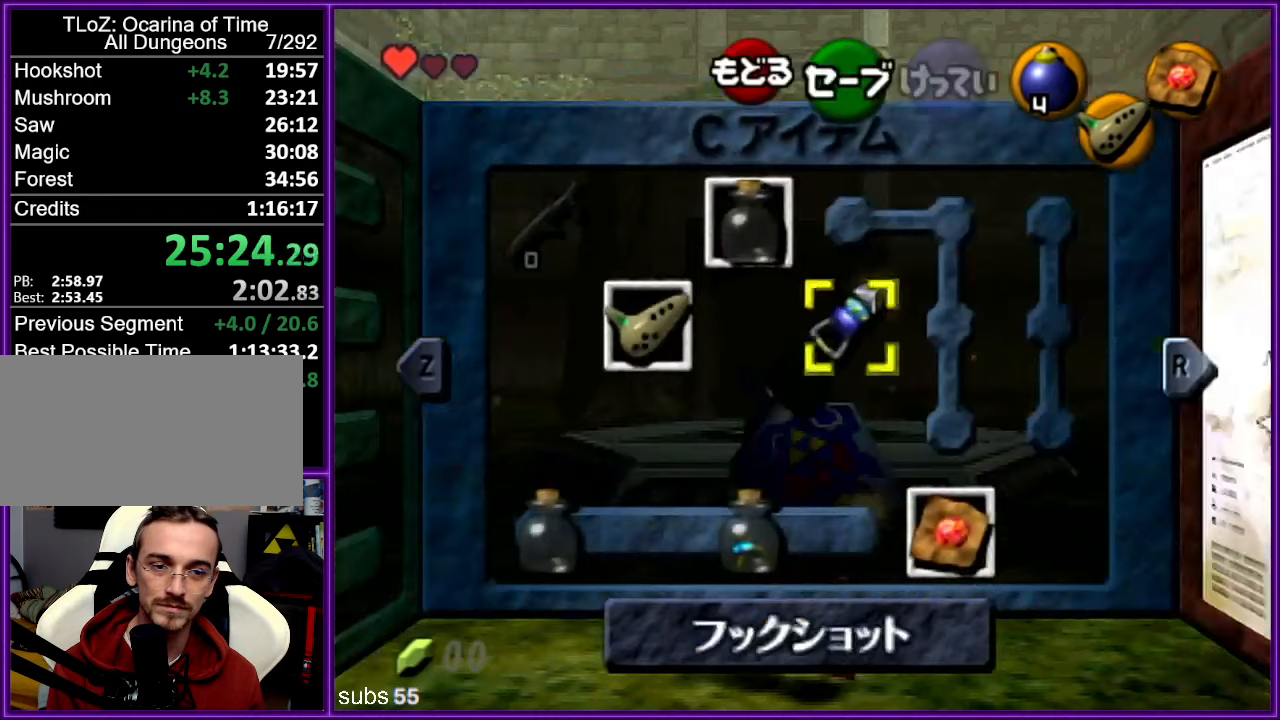
{"buttons": ["Z", "START"], "left_stick": "center", "events": [[17, "C_DOWN", "down"], [117, "left_stick", "center"], [150, "C_DOWN", "up"], [417, "START", "down"]]}
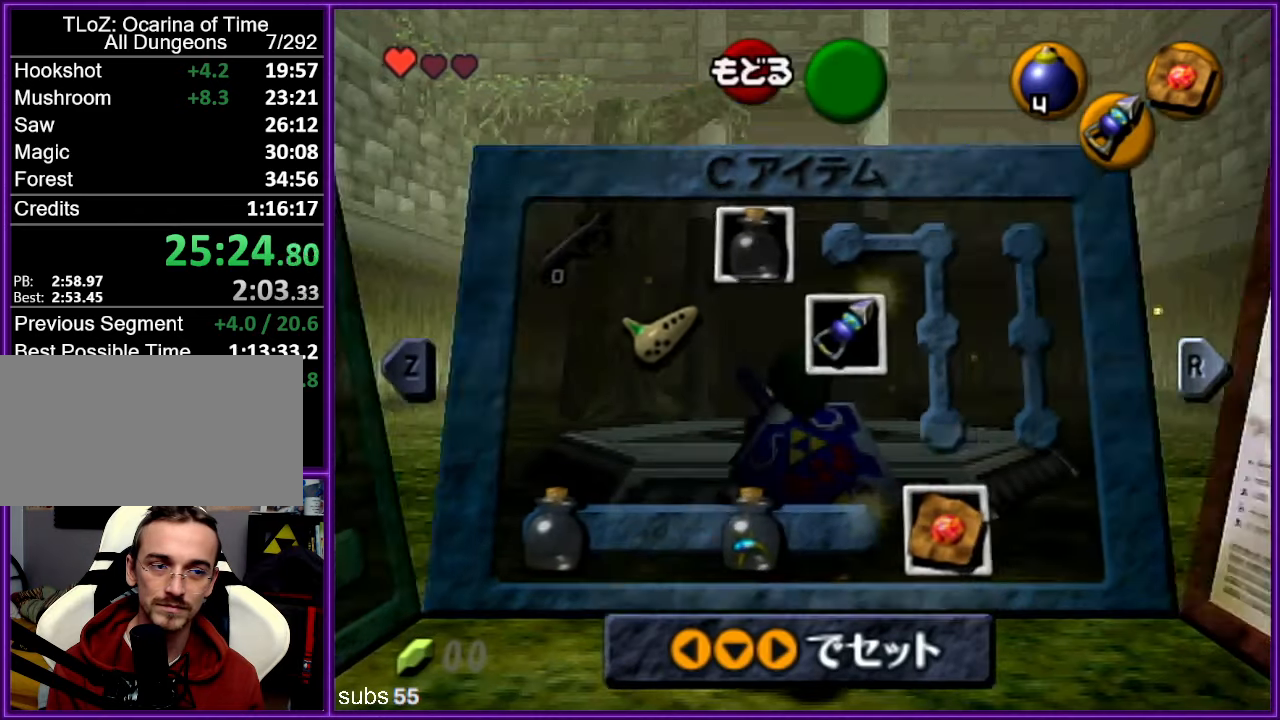
{"buttons": ["Z"], "left_stick": "down", "events": [[34, "START", "up"], [50, "left_stick", "down"]]}
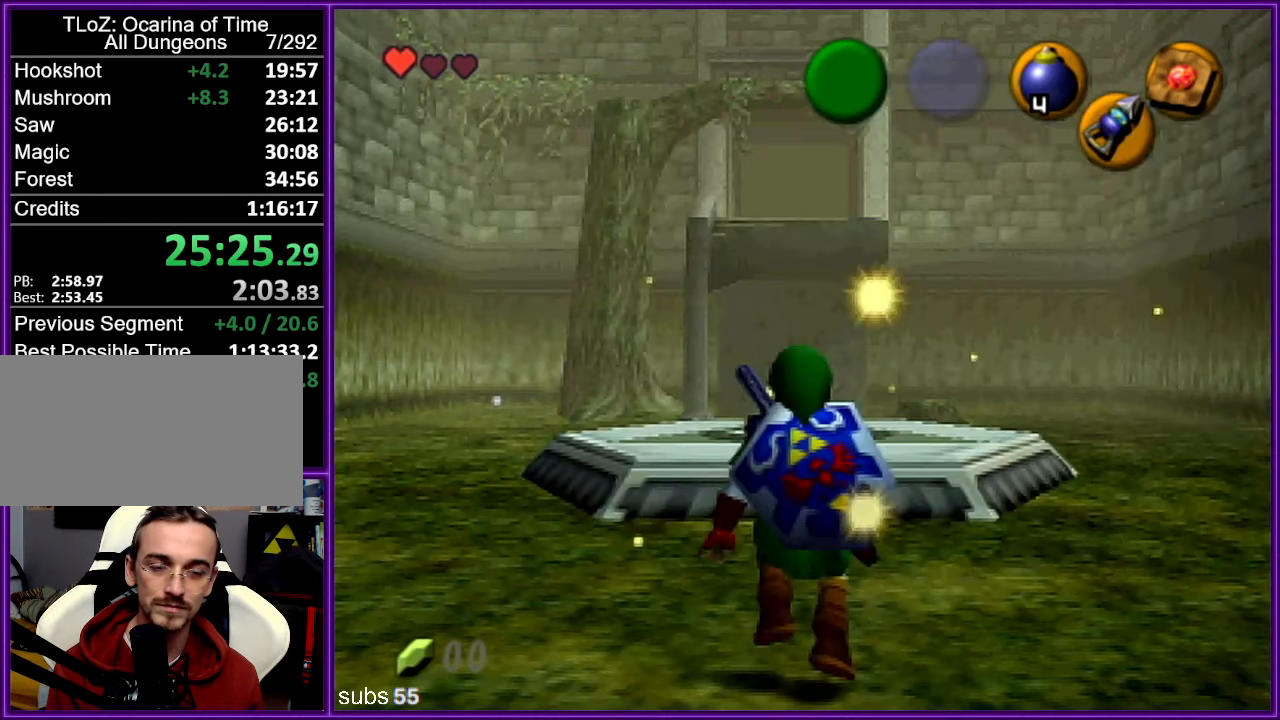
{"buttons": ["R1", "Z"], "left_stick": "down", "events": [[234, "C_DOWN", "down"], [300, "R1", "down"], [367, "C_DOWN", "up"]]}
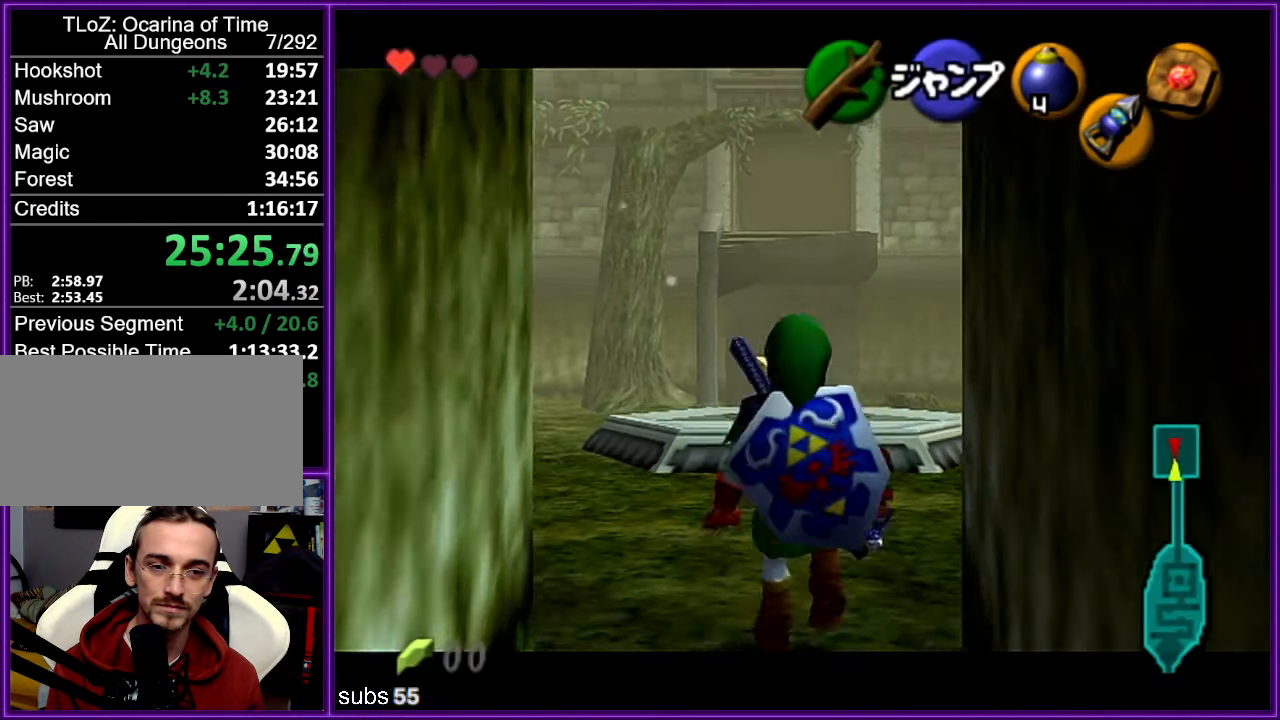
{"buttons": ["Z"], "left_stick": "down", "events": [[184, "R1", "up"]]}
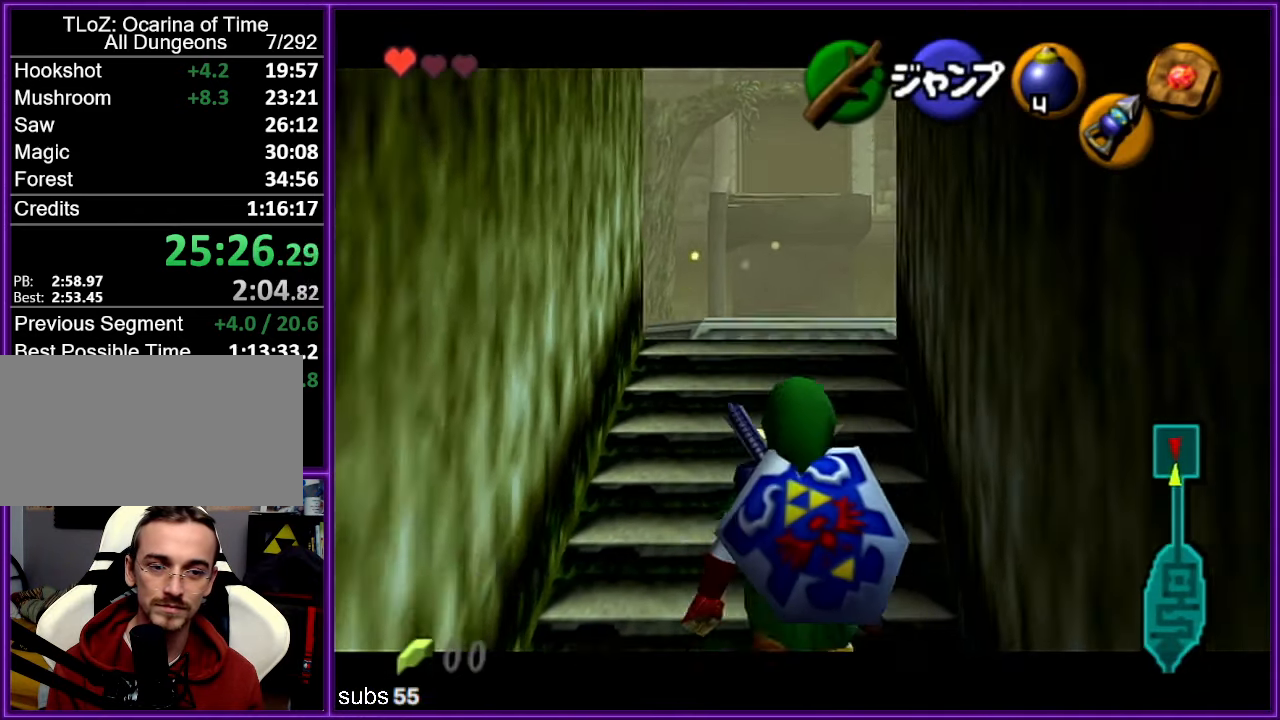
{"buttons": ["Z"], "left_stick": "down", "events": []}
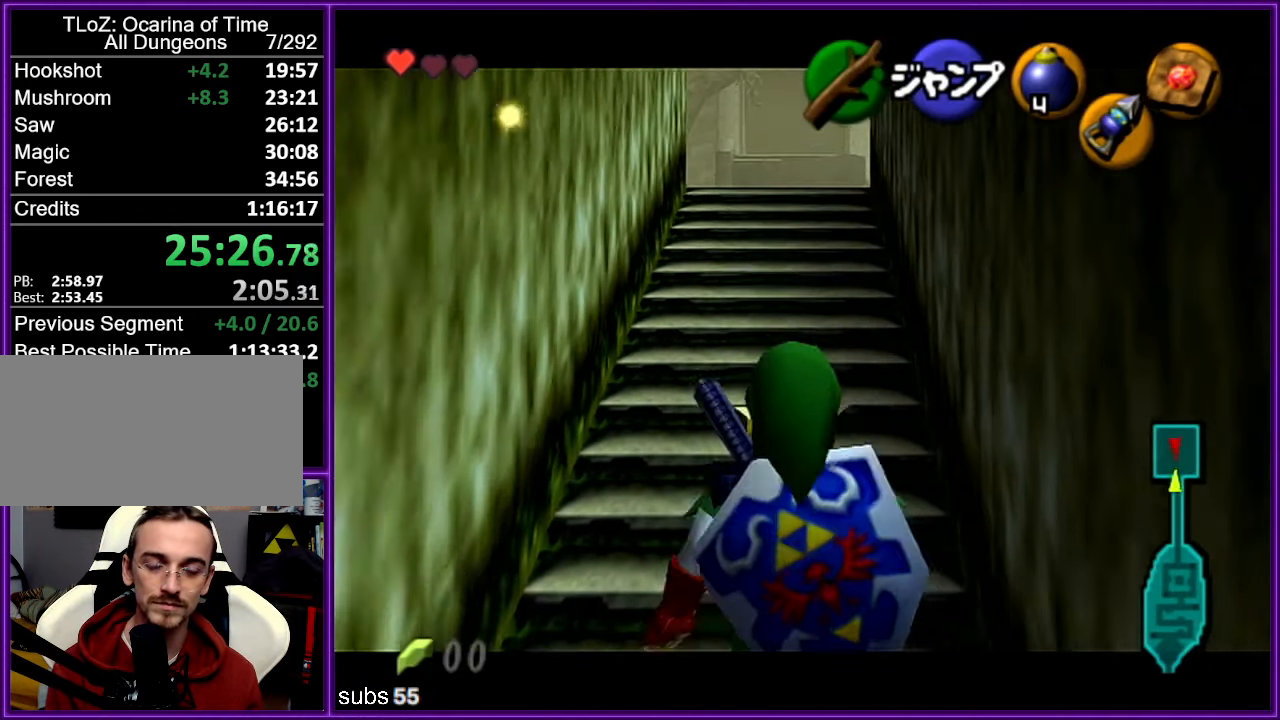
{"buttons": ["Z"], "left_stick": "down", "events": []}
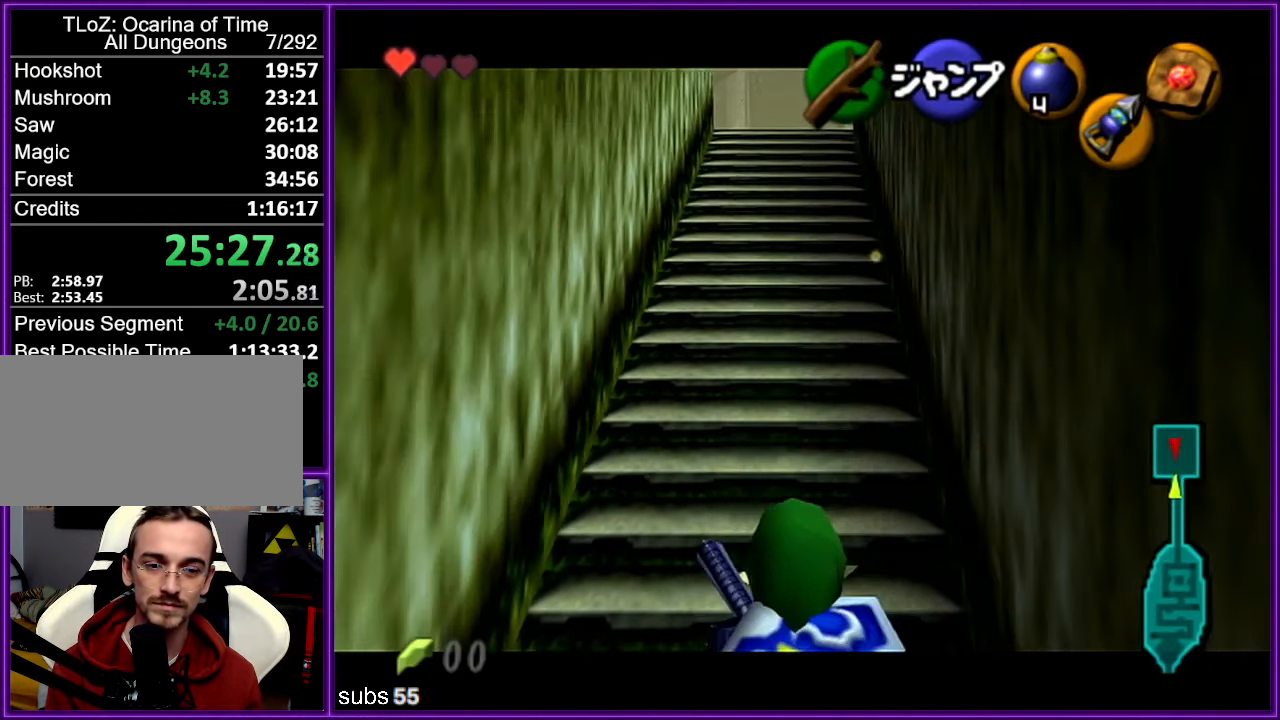
{"buttons": ["Z"], "left_stick": "down", "events": []}
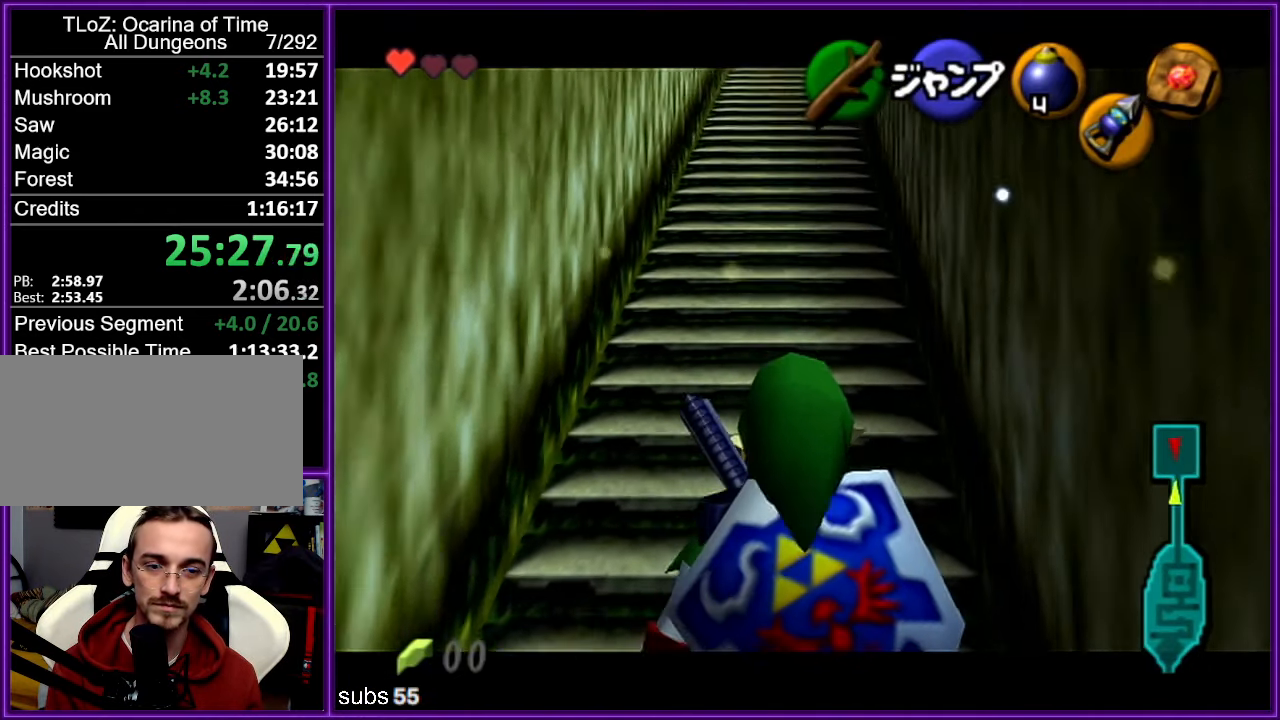
{"buttons": ["Z"], "left_stick": "down", "events": []}
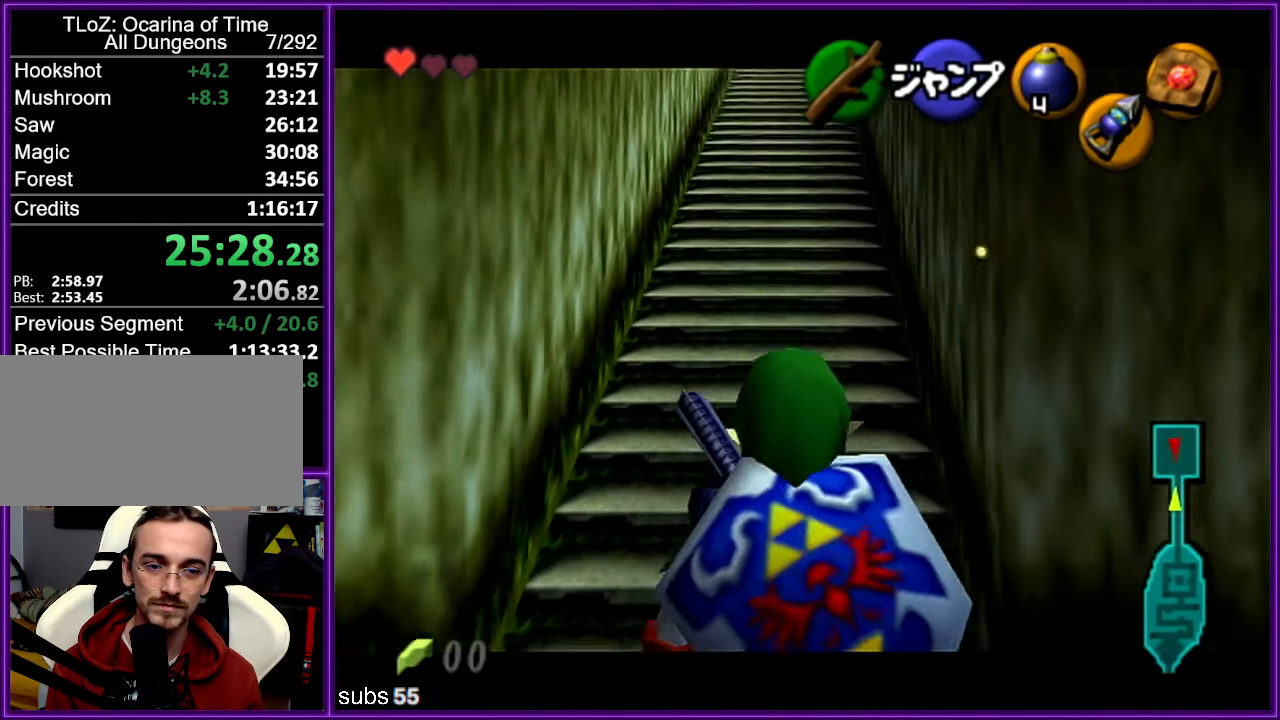
{"buttons": ["Z"], "left_stick": "down", "events": [[200, "left_stick", "left"], [234, "A", "down"], [317, "left_stick", "center"], [334, "A", "up"], [400, "left_stick", "down"]]}
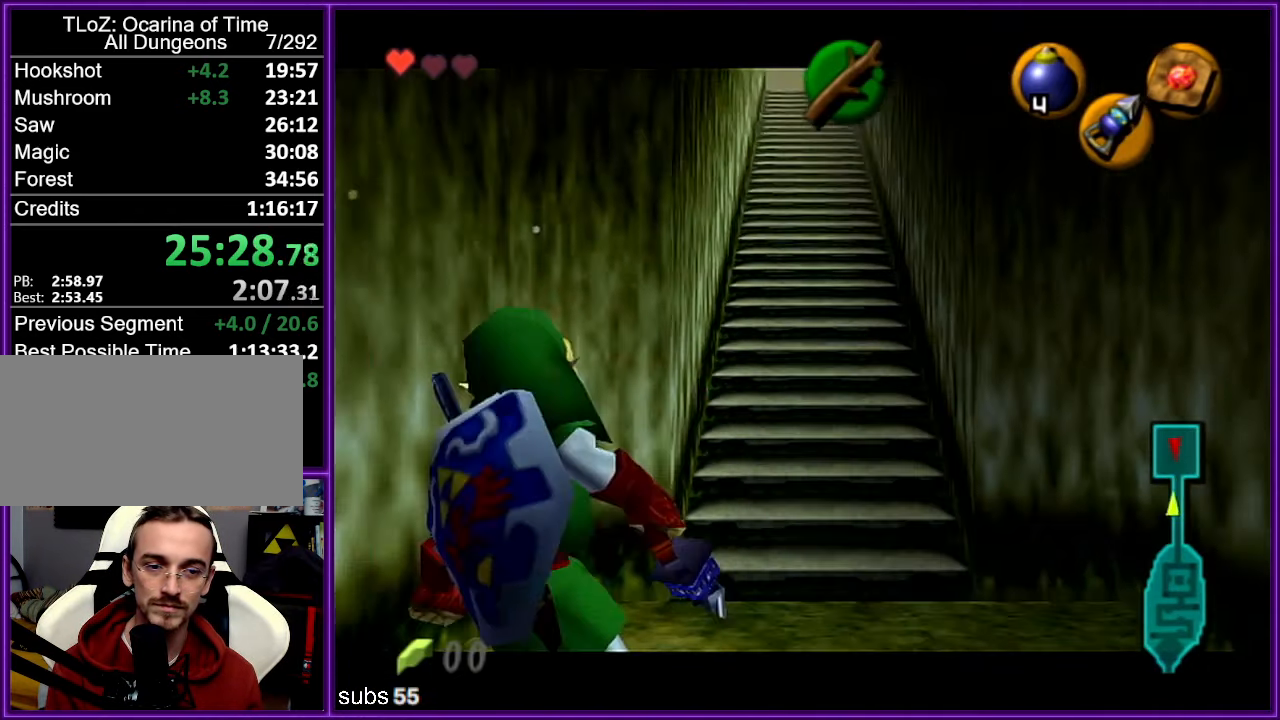
{"buttons": ["Z"], "left_stick": "down", "events": []}
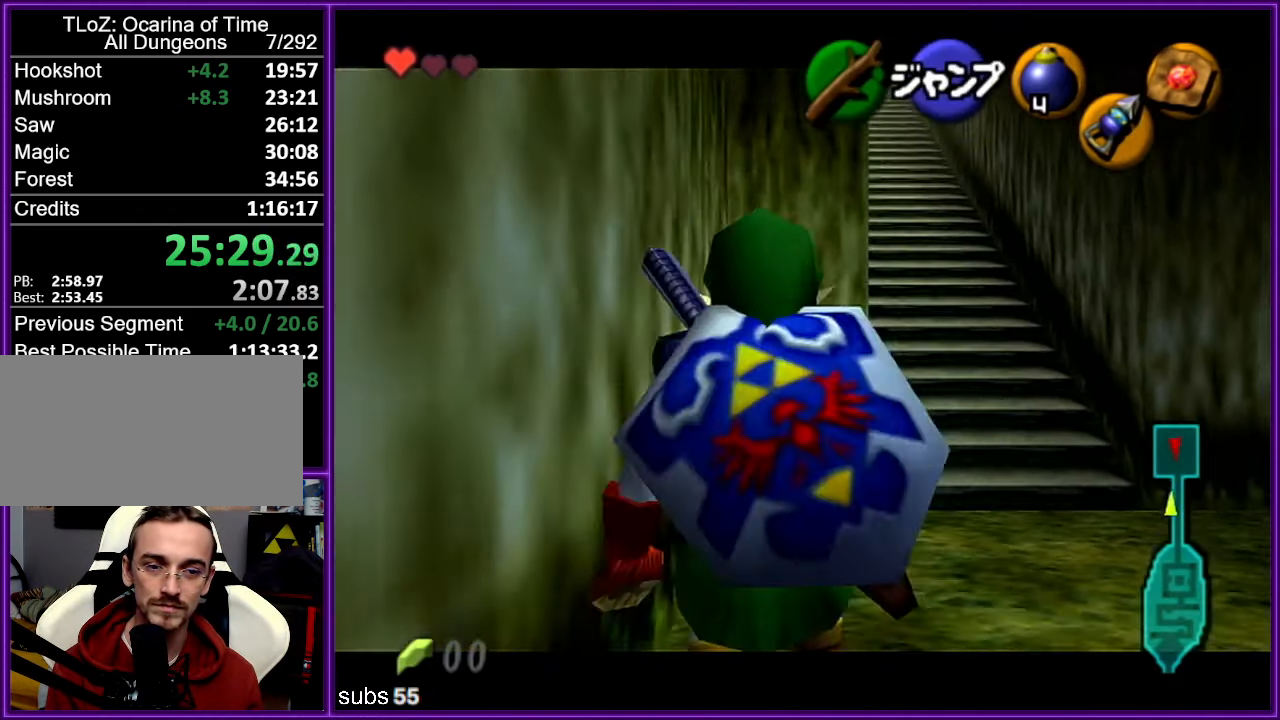
{"buttons": ["Z"], "left_stick": "right", "events": [[500, "left_stick", "right"]]}
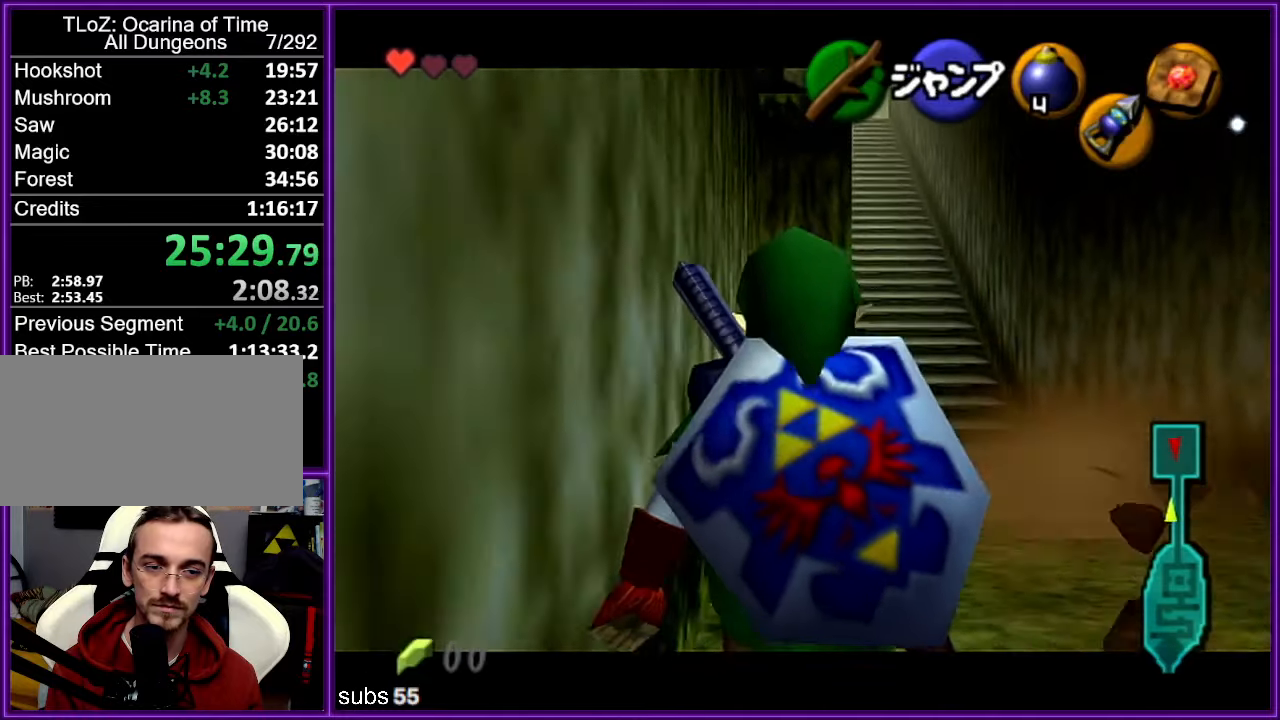
{"buttons": ["Z"], "left_stick": "down", "events": [[16, "A", "down"], [116, "A", "up"], [166, "left_stick", "down"]]}
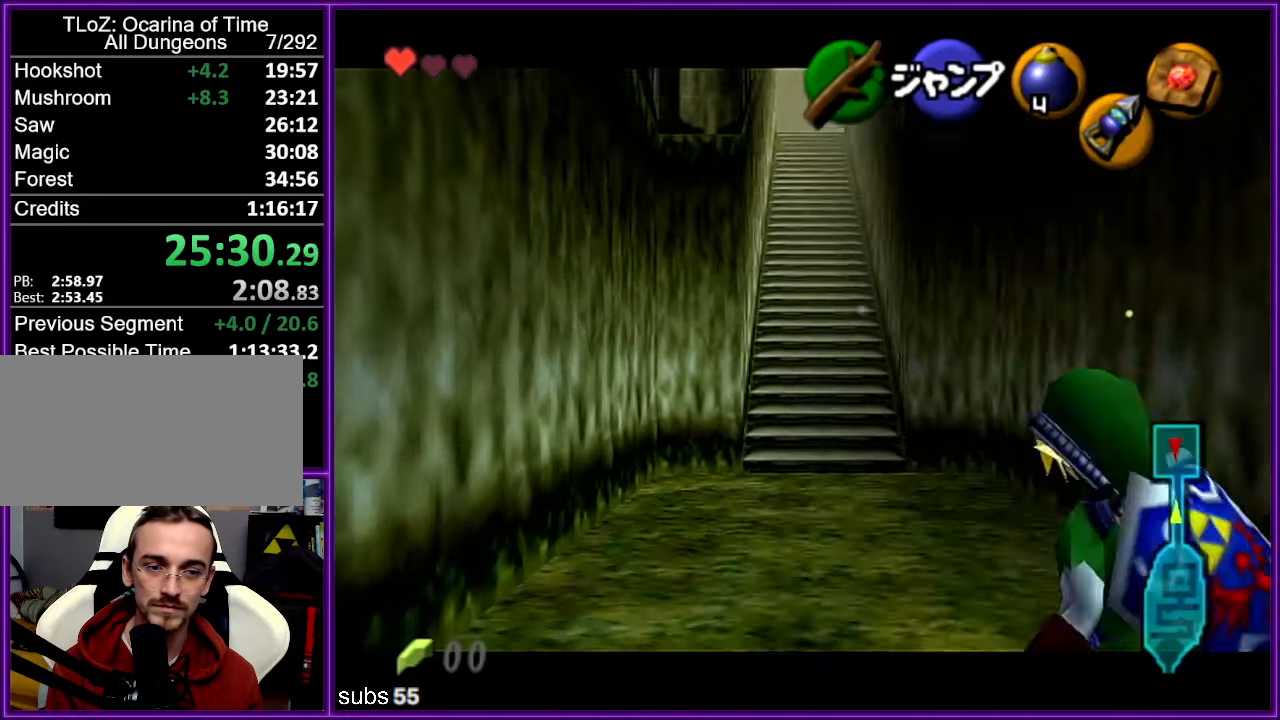
{"buttons": ["Z"], "left_stick": "down", "events": []}
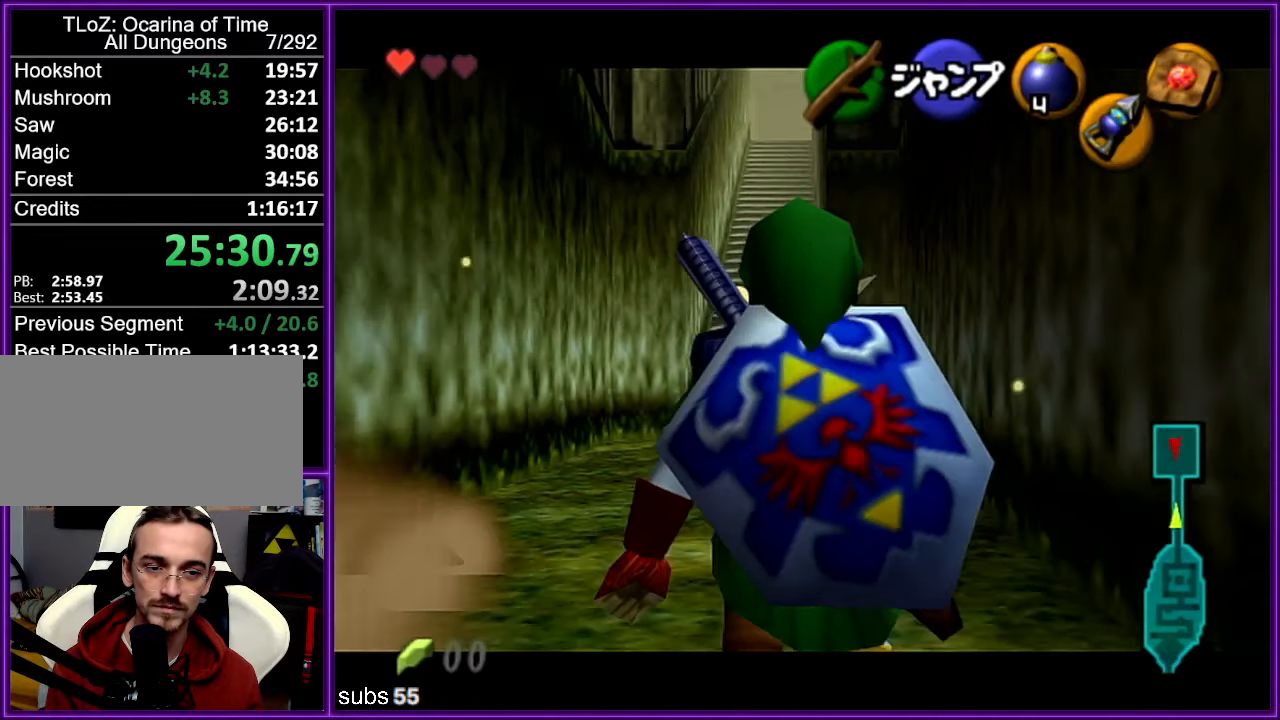
{"buttons": ["Z"], "left_stick": "down", "events": [[316, "A", "down"], [316, "left_stick", "left"], [400, "A", "up"], [400, "left_stick", "down"]]}
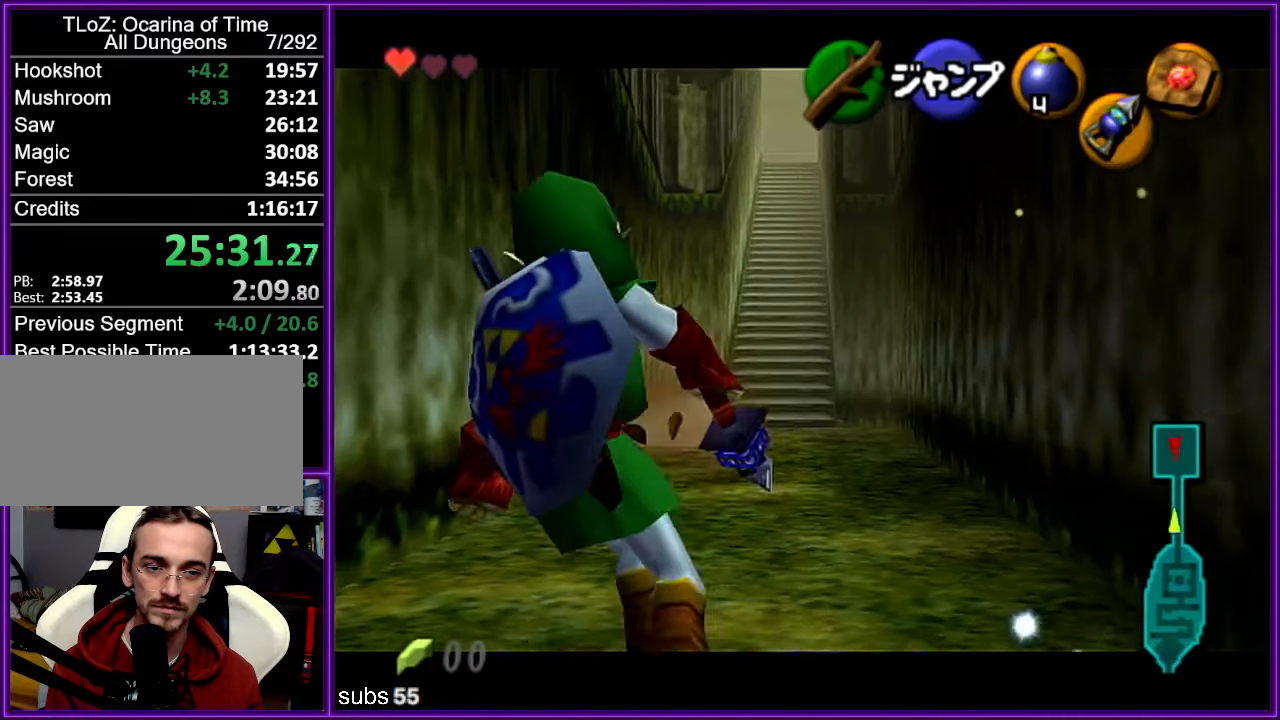
{"buttons": ["Z"], "left_stick": "down", "events": []}
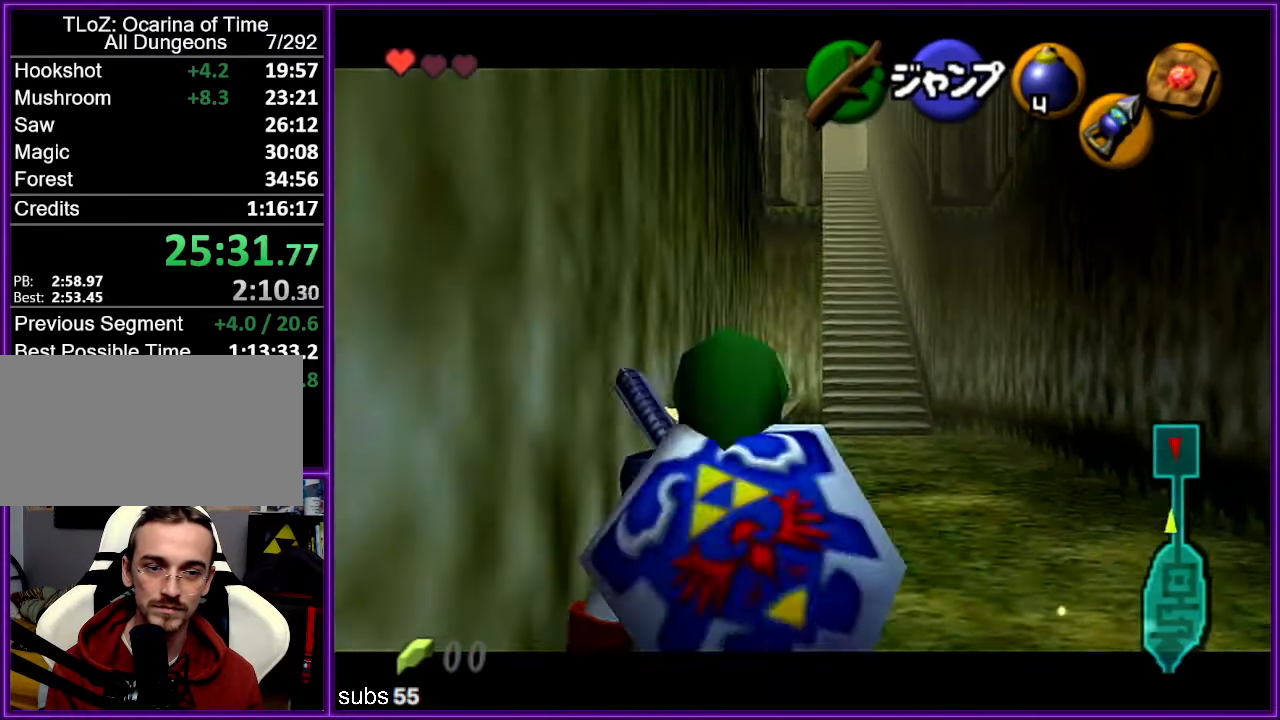
{"buttons": ["Z"], "left_stick": "down", "events": []}
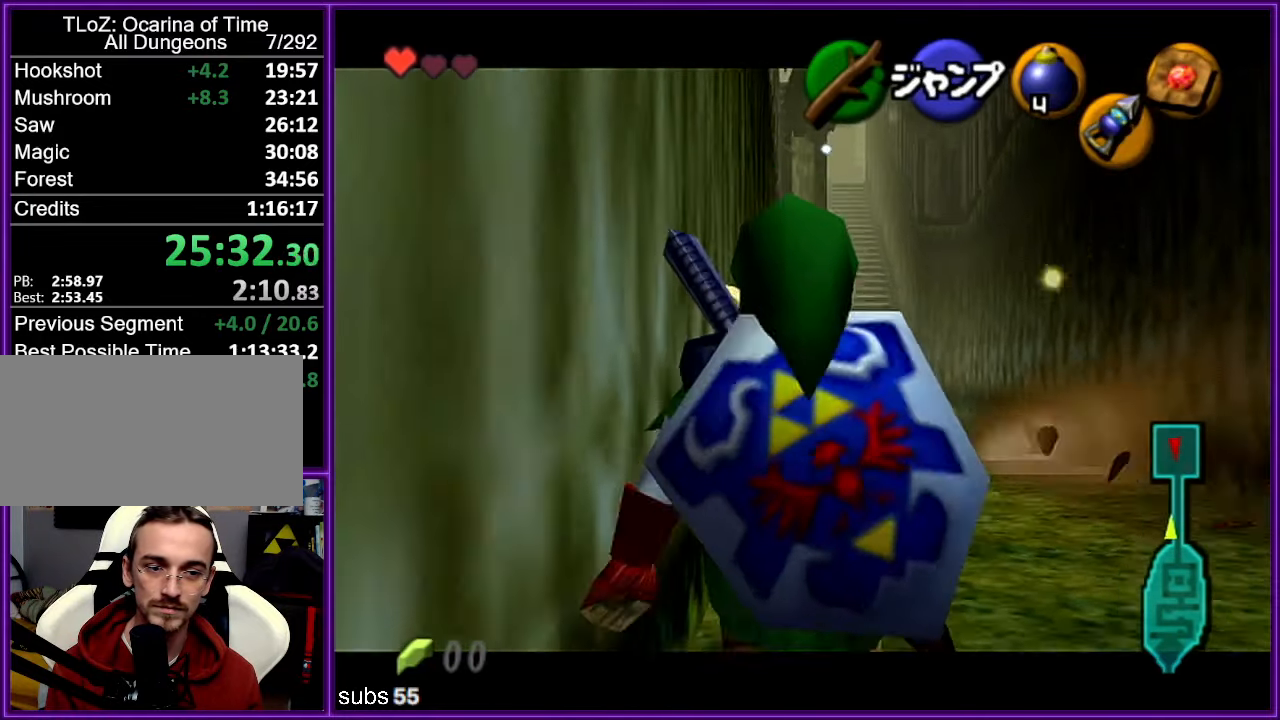
{"buttons": ["Z"], "left_stick": "down", "events": []}
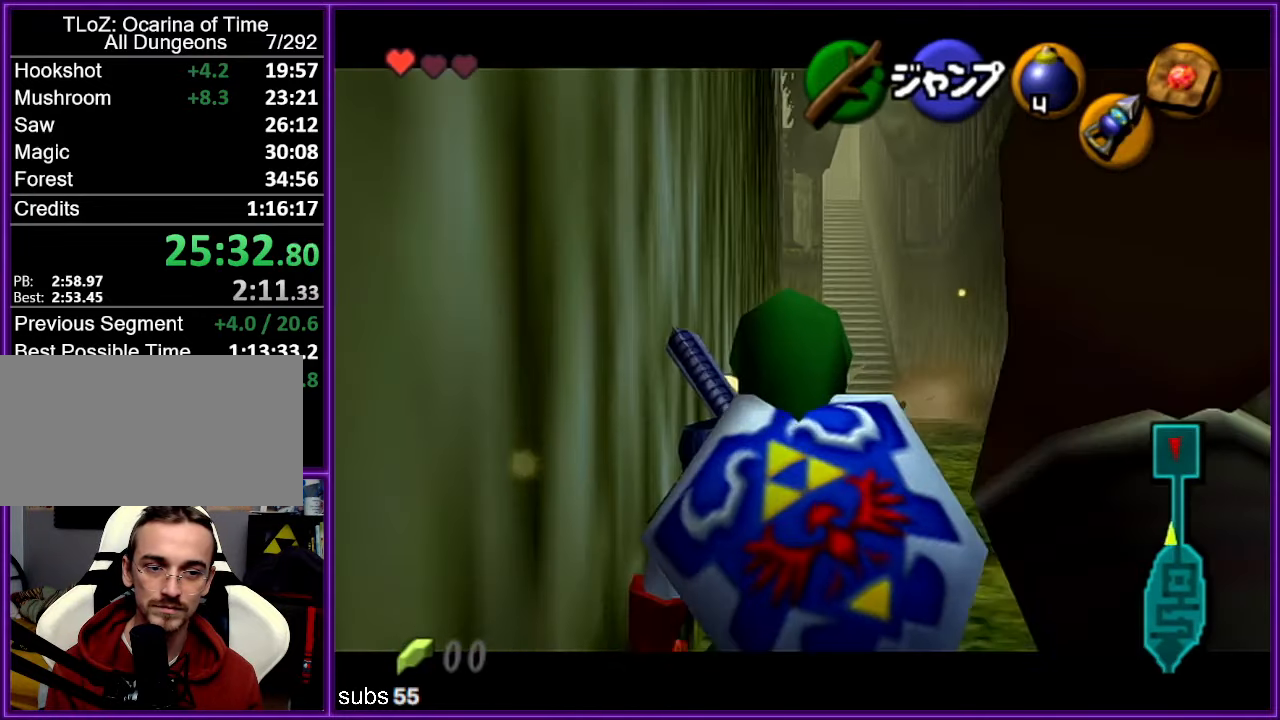
{"buttons": ["A", "Z"], "left_stick": "down-right", "events": [[116, "Z", "up"], [200, "left_stick", "down-right"], [416, "A", "down"], [483, "Z", "down"]]}
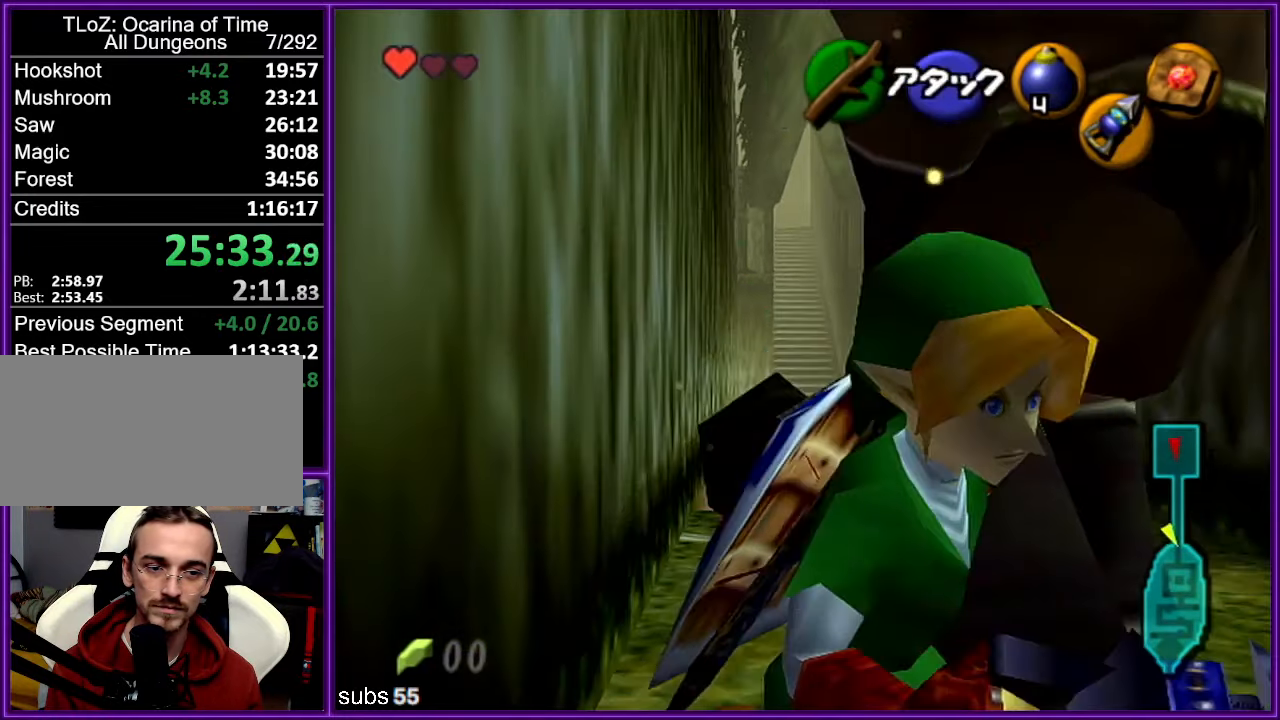
{"buttons": [], "left_stick": "up", "events": [[50, "A", "up"], [83, "left_stick", "up"], [216, "Z", "up"]]}
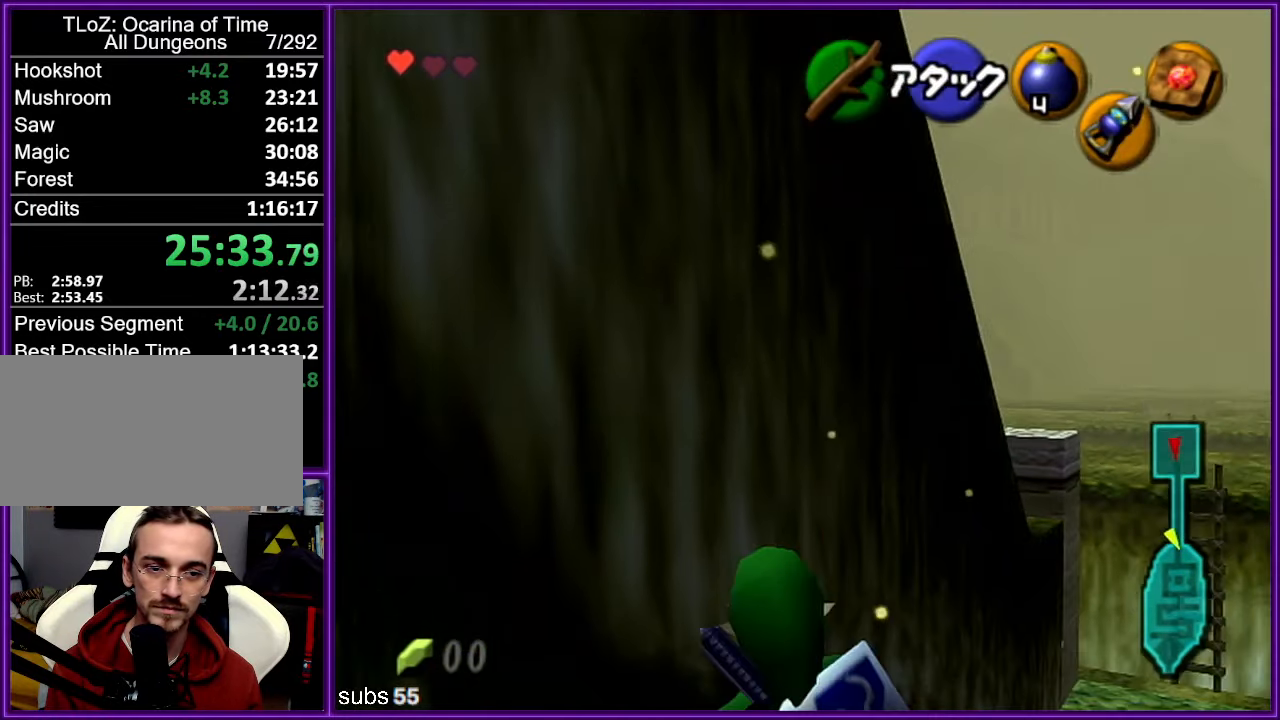
{"buttons": [], "left_stick": "up", "events": [[216, "A", "down"], [366, "A", "up"]]}
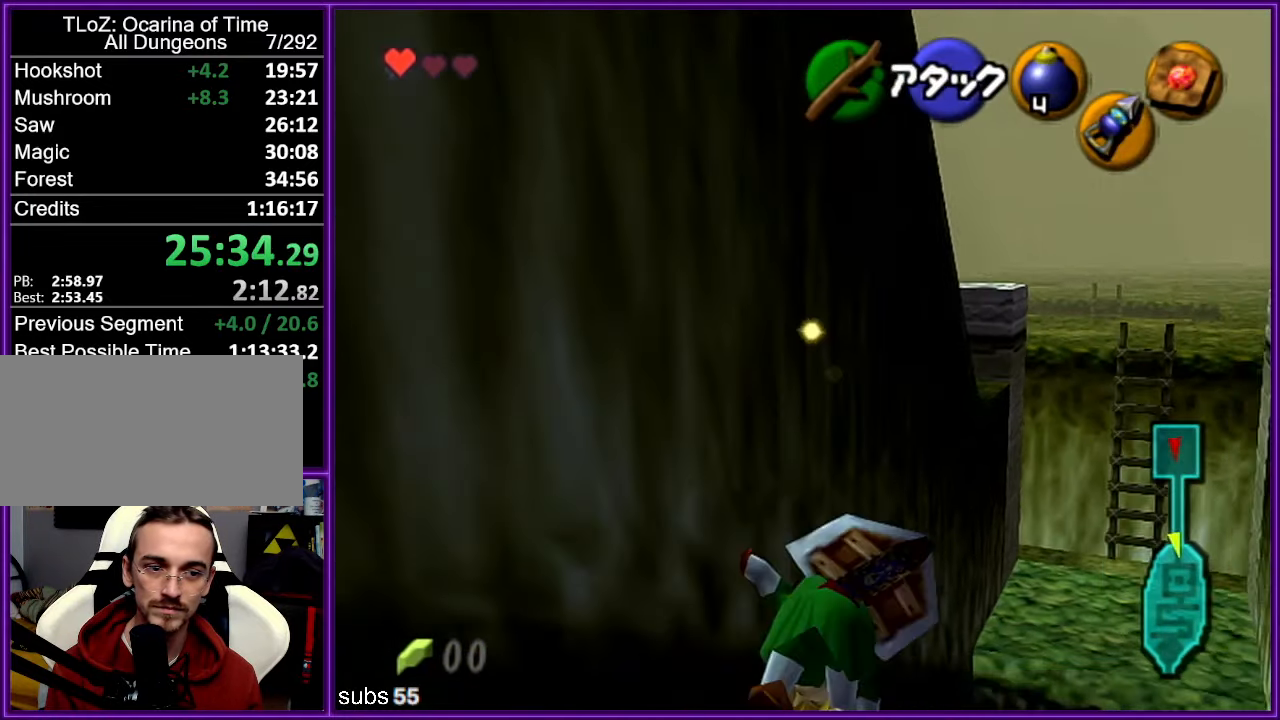
{"buttons": [], "left_stick": "up", "events": []}
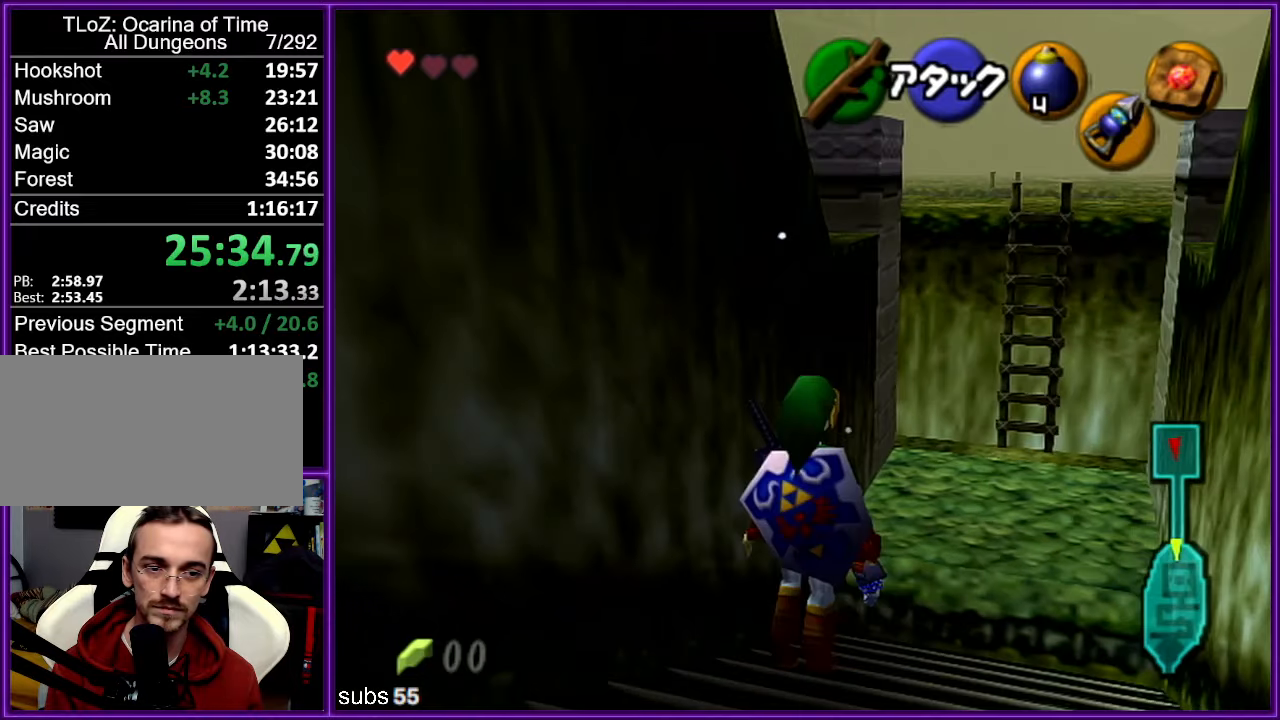
{"buttons": ["C_DOWN"], "left_stick": "center", "events": [[17, "C_DOWN", "down"], [167, "left_stick", "center"]]}